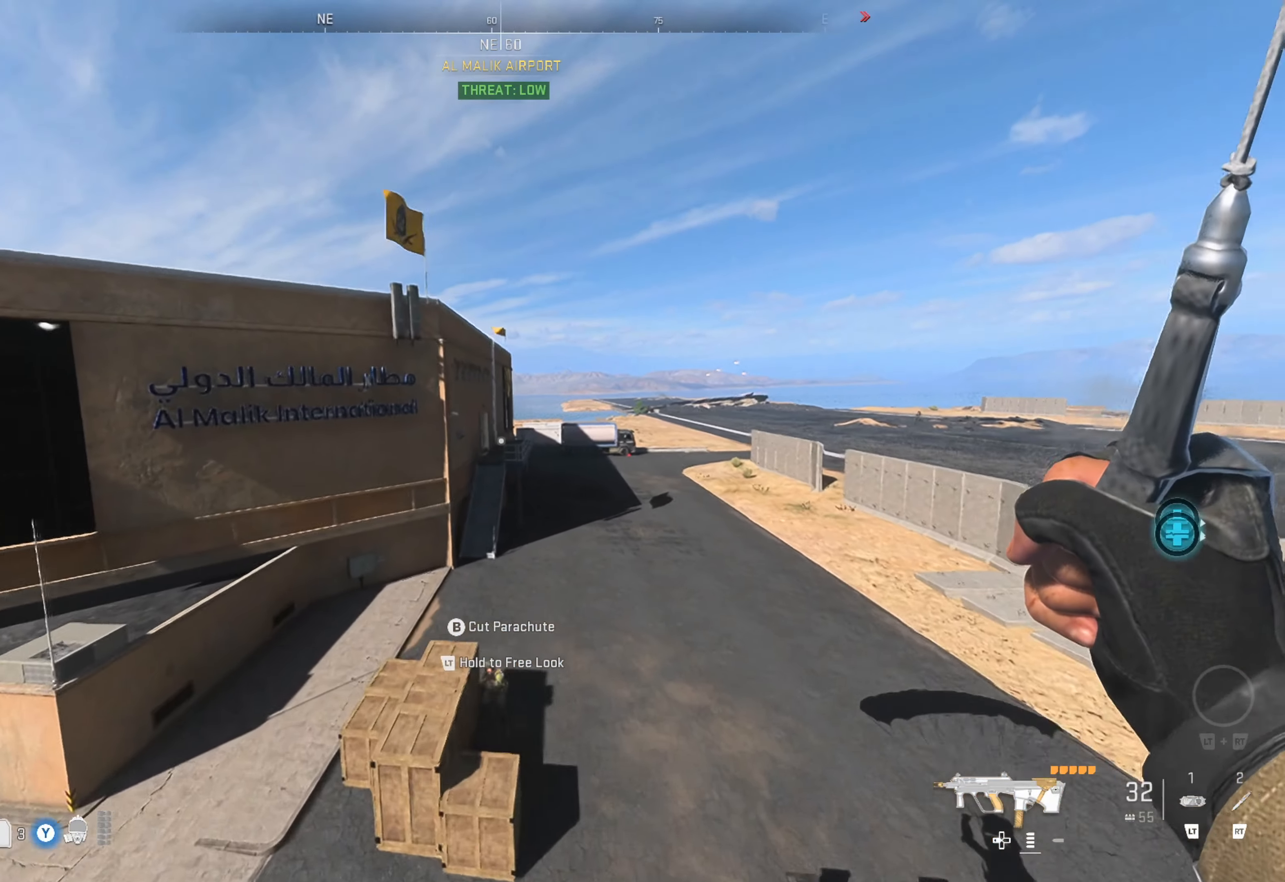
Gameplay with a controller (Xbox layout); each line is a JSON object with the inputs held at the frame after it. "events" lists button and stick changes between this image and that frame as [ms after this image, input, new state], when the widget could be followed in between.
{"buttons": [], "left_stick": "up-left", "right_stick": "left", "events": [[316, "left_stick", "up"], [366, "right_stick", "left"], [450, "left_stick", "up-left"]]}
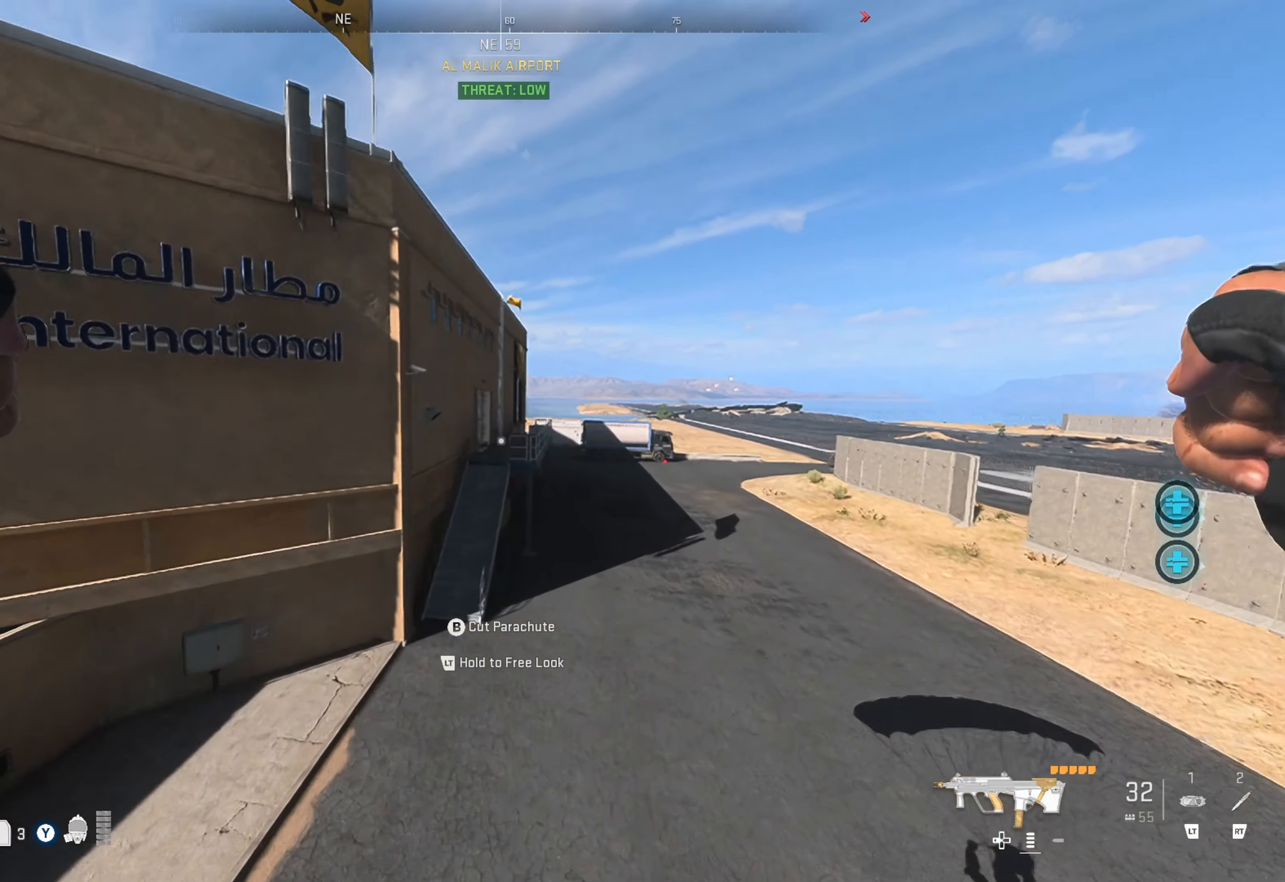
{"buttons": [], "left_stick": "up-left", "right_stick": "center", "events": [[33, "right_stick", "center"], [116, "right_stick", "left"], [483, "right_stick", "center"]]}
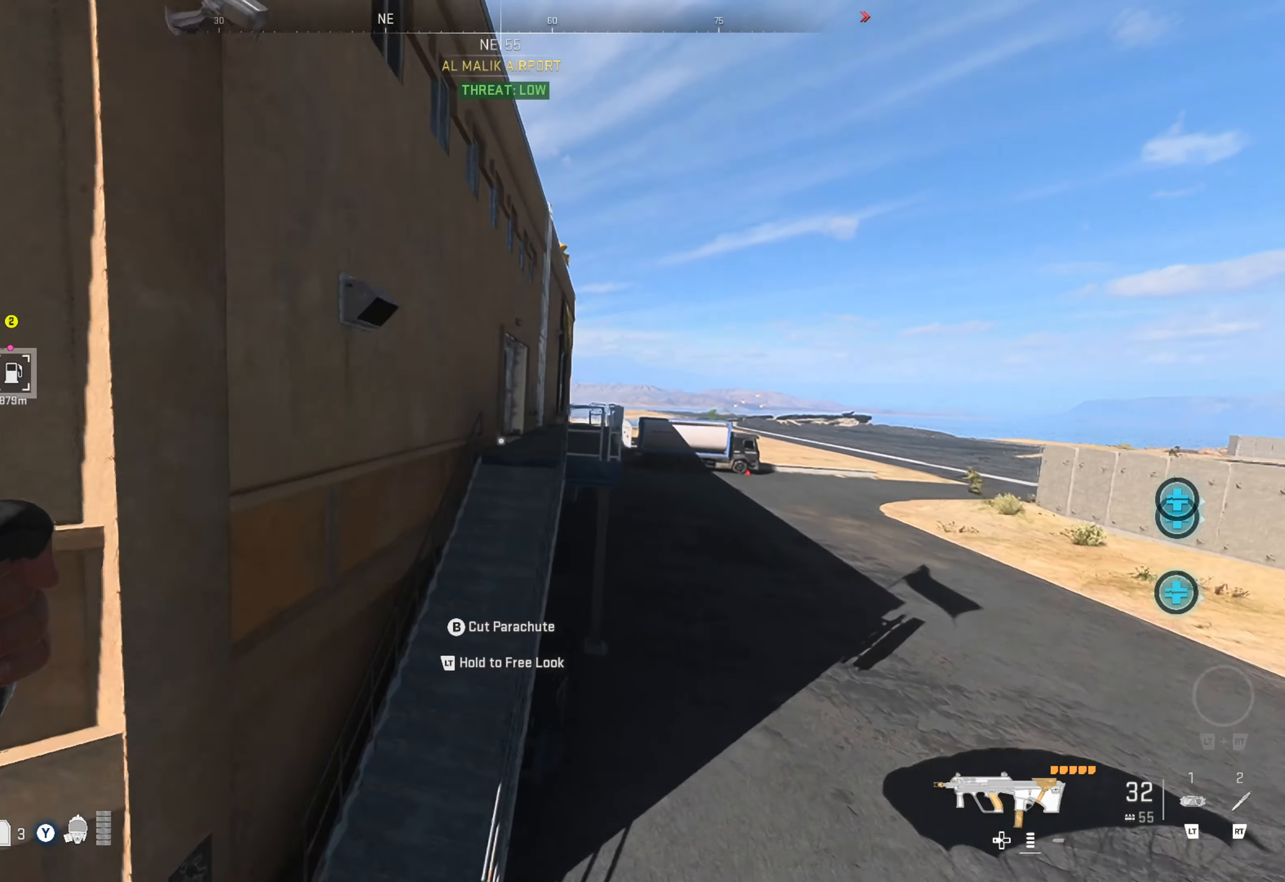
{"buttons": [], "left_stick": "up", "right_stick": "center", "events": [[150, "left_stick", "up"], [233, "right_stick", "right"], [433, "right_stick", "center"]]}
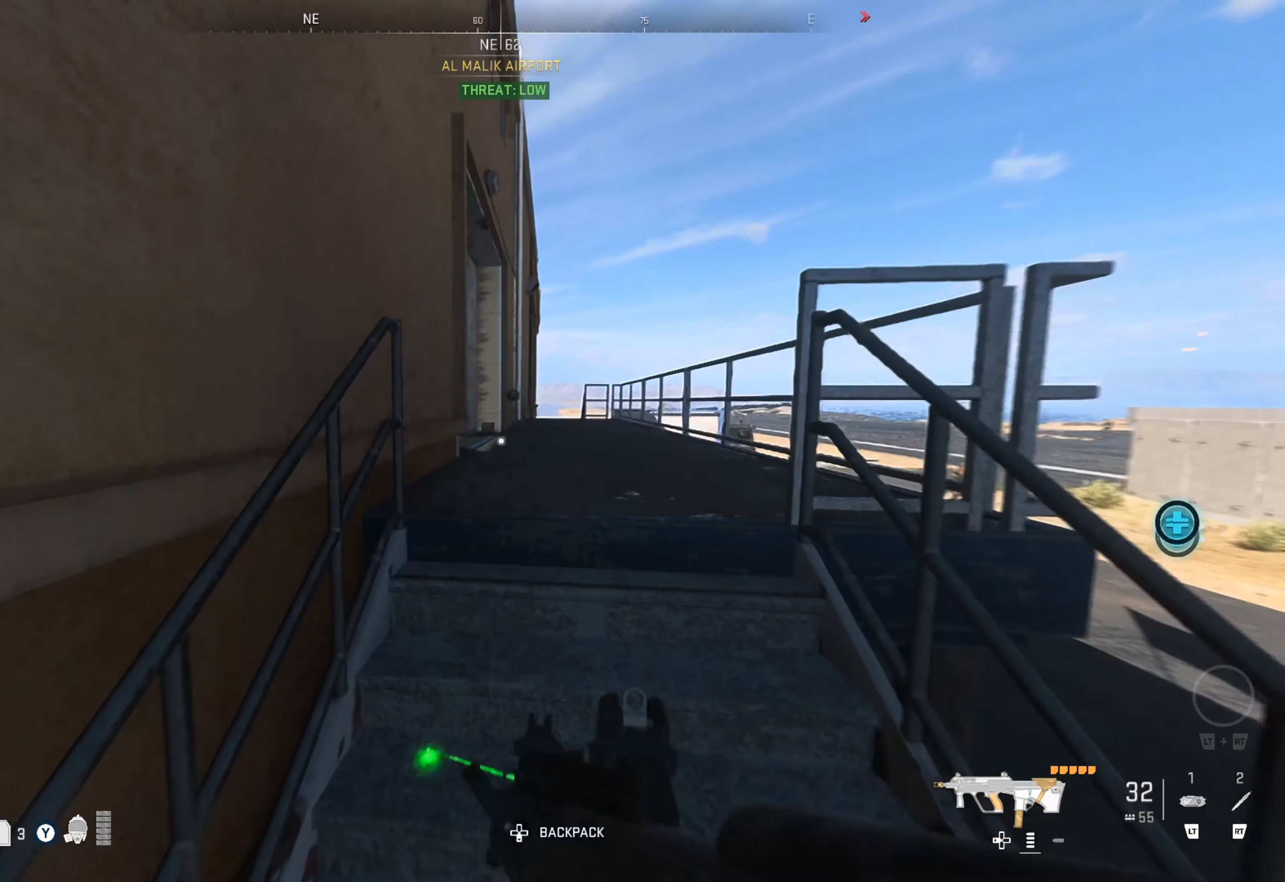
{"buttons": [], "left_stick": "up", "right_stick": "right", "events": [[116, "L3", "down"], [183, "L3", "up"], [250, "L3", "down"], [300, "L3", "up"], [433, "right_stick", "right"]]}
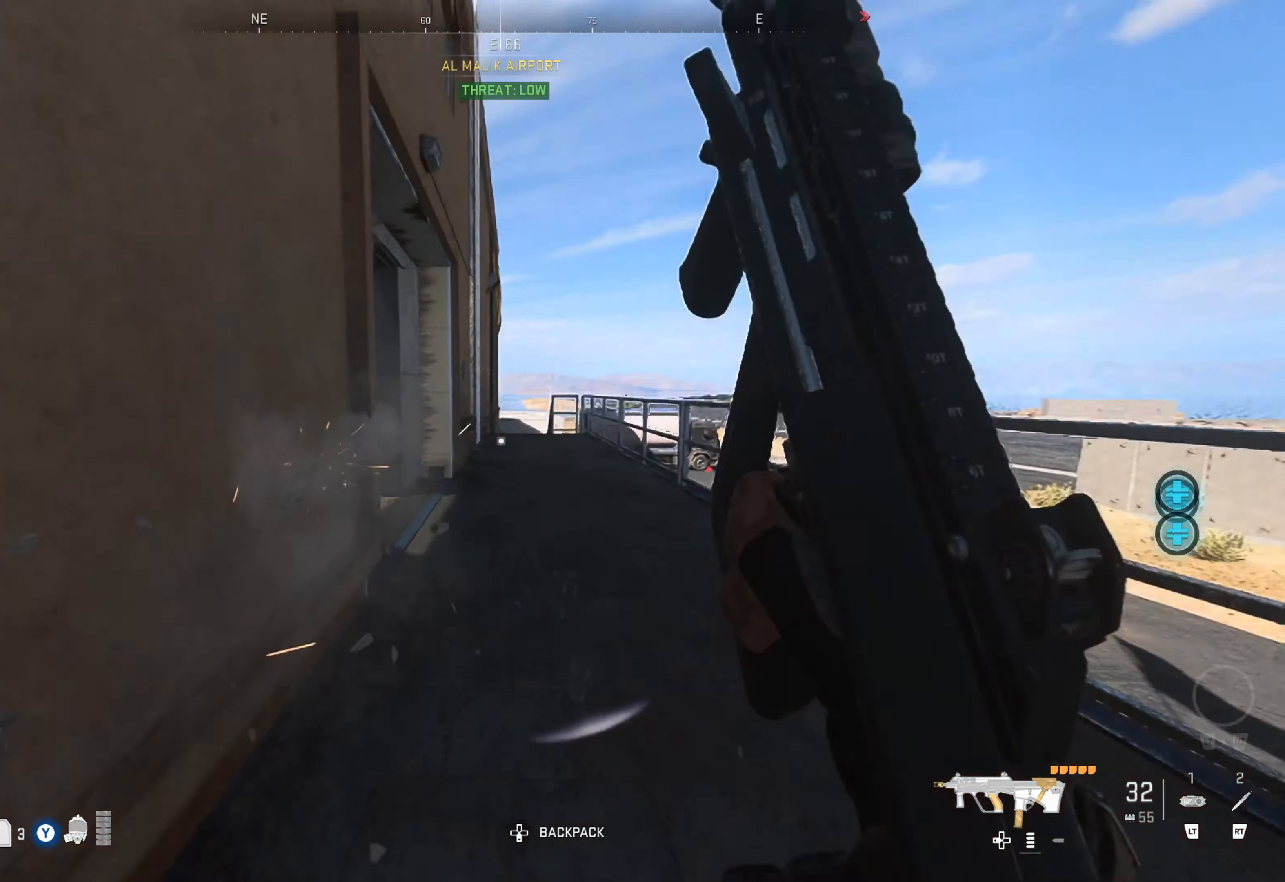
{"buttons": [], "left_stick": "up-left", "right_stick": "left", "events": [[100, "right_stick", "center"], [316, "right_stick", "left"], [416, "left_stick", "up-left"]]}
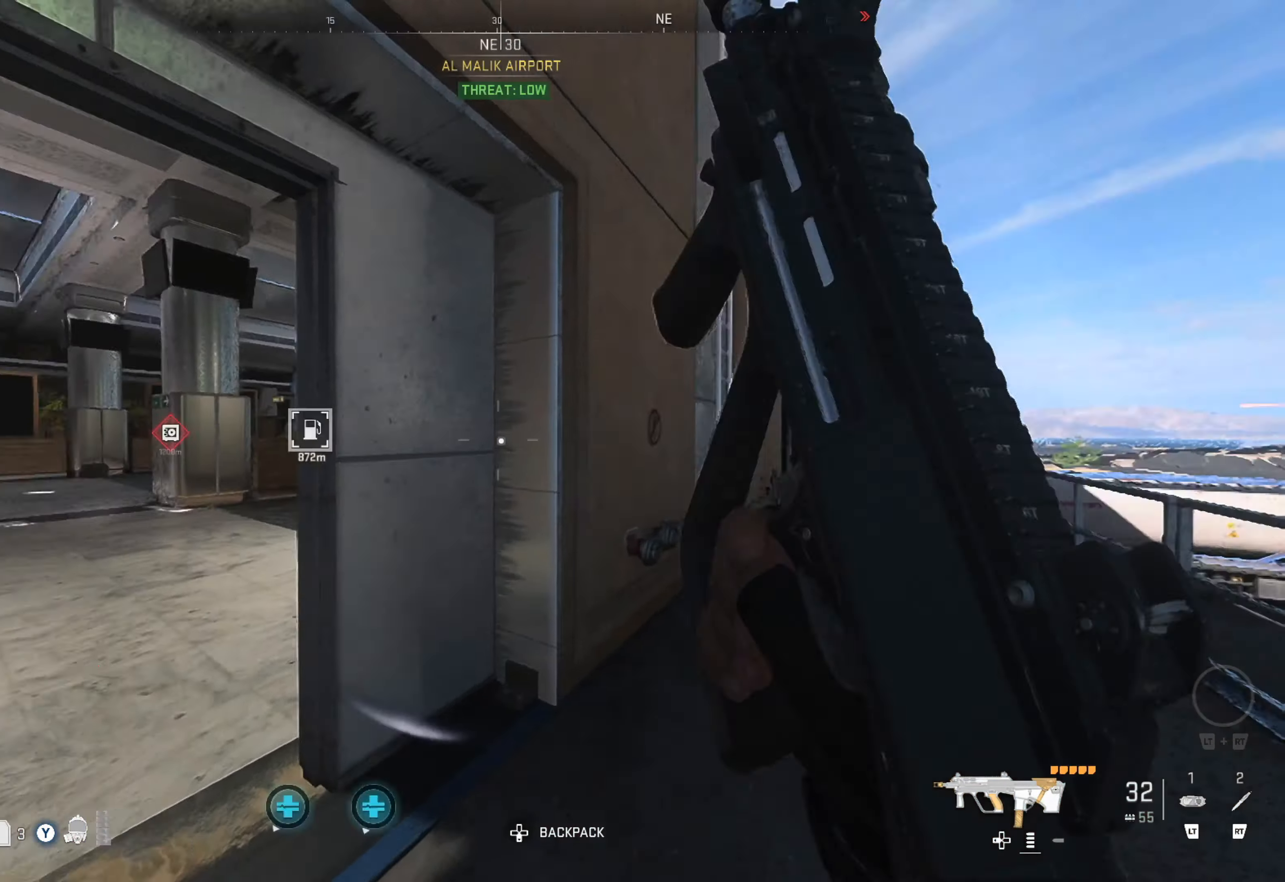
{"buttons": [], "left_stick": "up-right", "right_stick": "center", "events": [[16, "left_stick", "left"], [150, "right_stick", "center"], [233, "left_stick", "up"], [350, "right_stick", "right"], [433, "left_stick", "up-right"], [500, "right_stick", "center"]]}
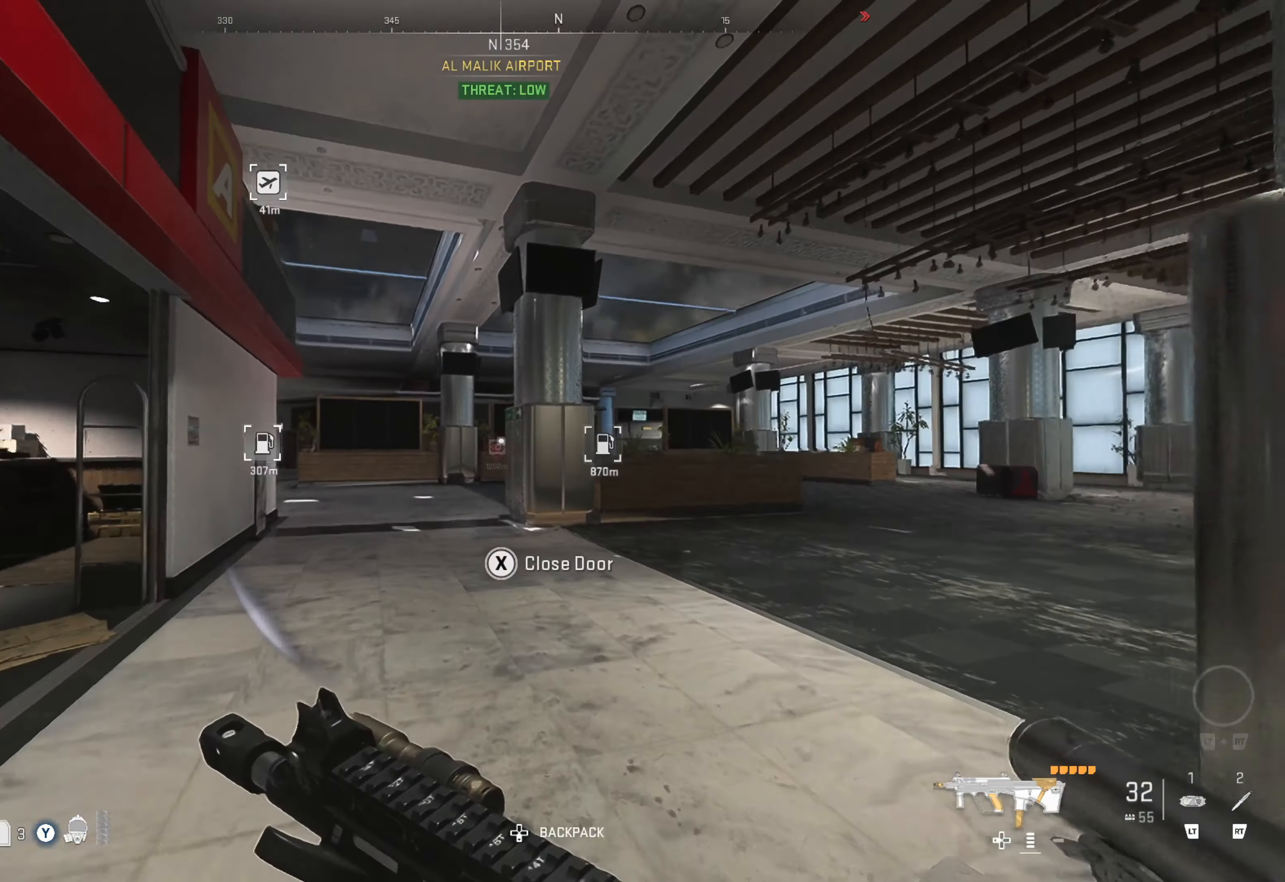
{"buttons": [], "left_stick": "up", "right_stick": "right", "events": [[133, "right_stick", "right"], [317, "right_stick", "center"], [383, "left_stick", "up"], [450, "right_stick", "right"]]}
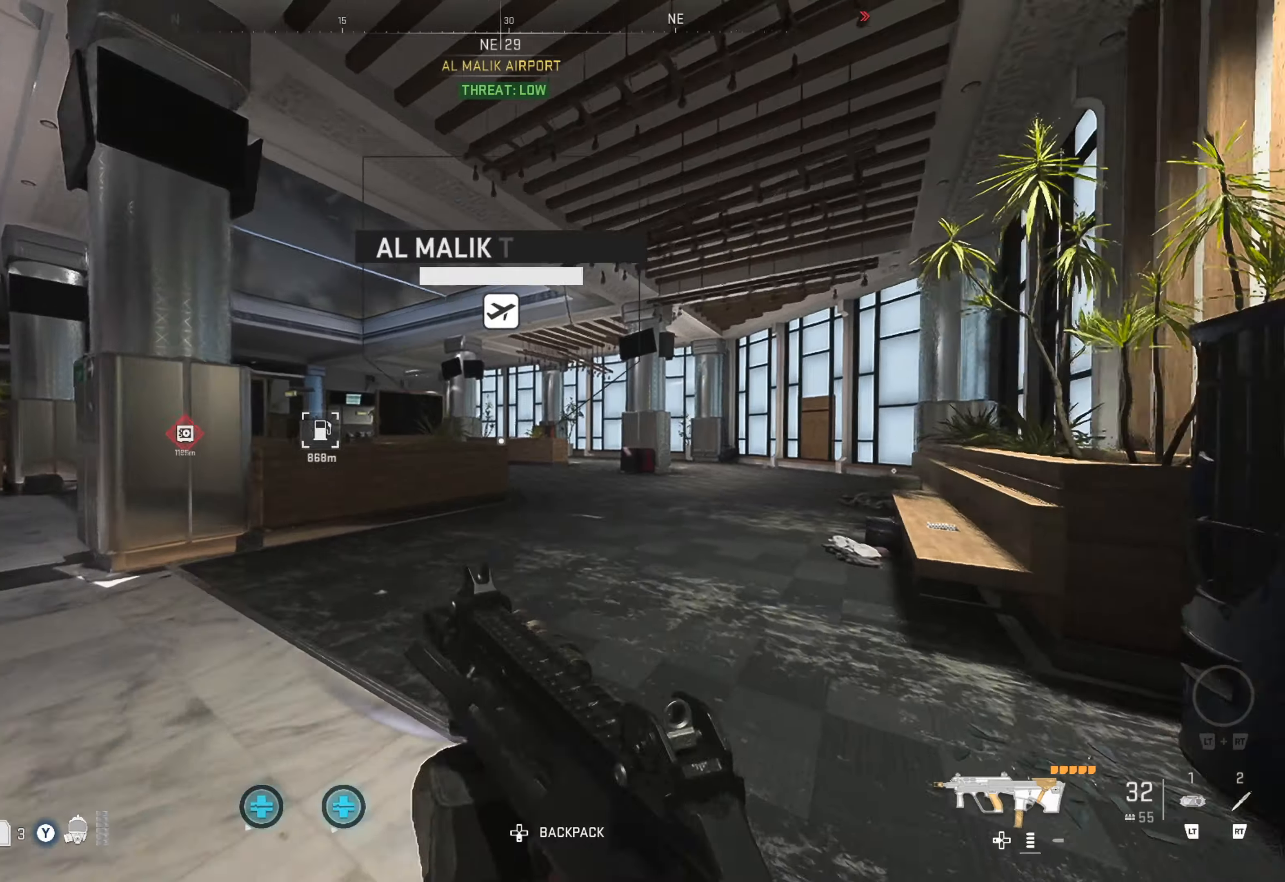
{"buttons": [], "left_stick": "up", "right_stick": "center", "events": [[33, "right_stick", "center"], [100, "L3", "down"], [183, "L3", "up"], [250, "L3", "down"], [250, "right_stick", "right"], [350, "L3", "up"], [450, "right_stick", "center"]]}
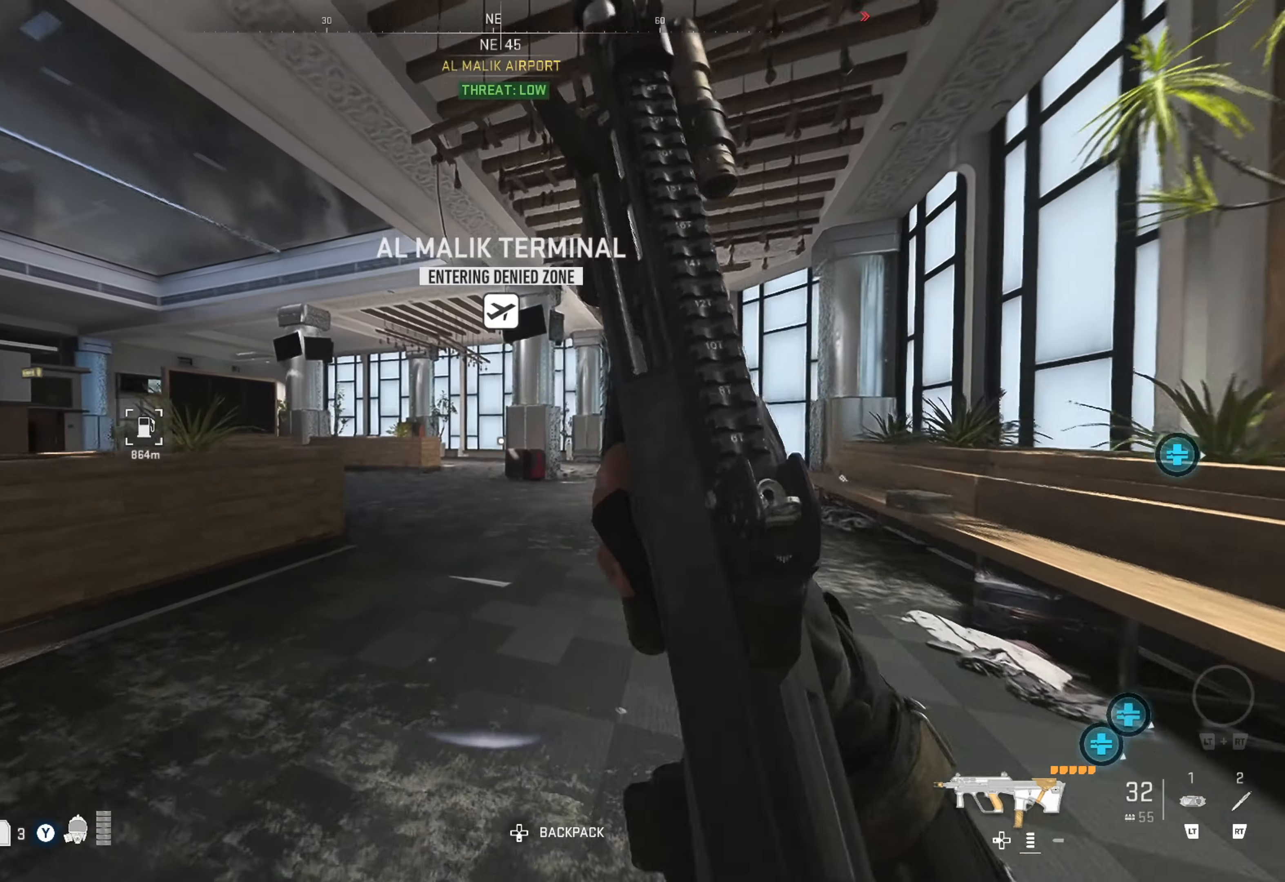
{"buttons": [], "left_stick": "up", "right_stick": "center", "events": []}
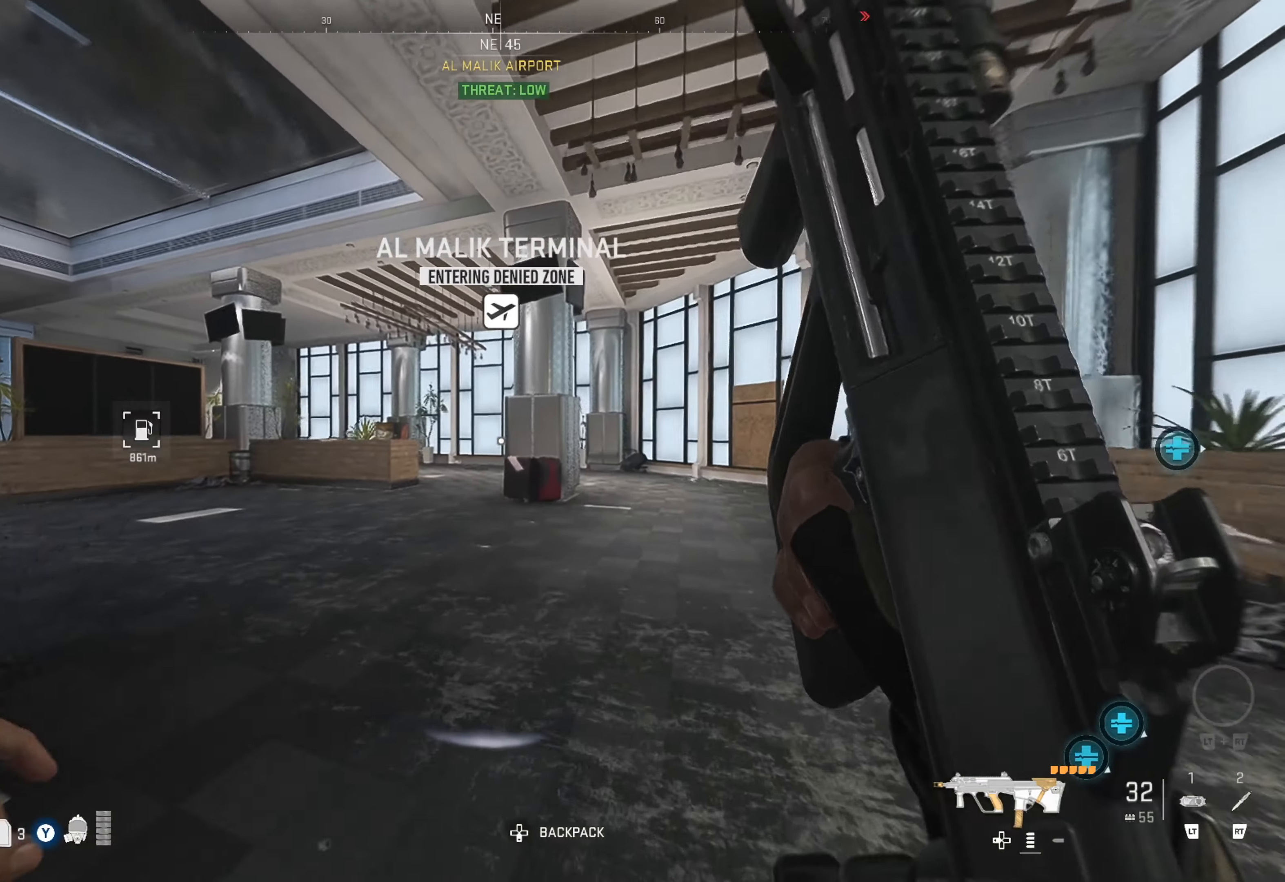
{"buttons": [], "left_stick": "up-right", "right_stick": "center", "events": [[83, "left_stick", "up-right"], [117, "right_stick", "down-right"], [250, "right_stick", "center"]]}
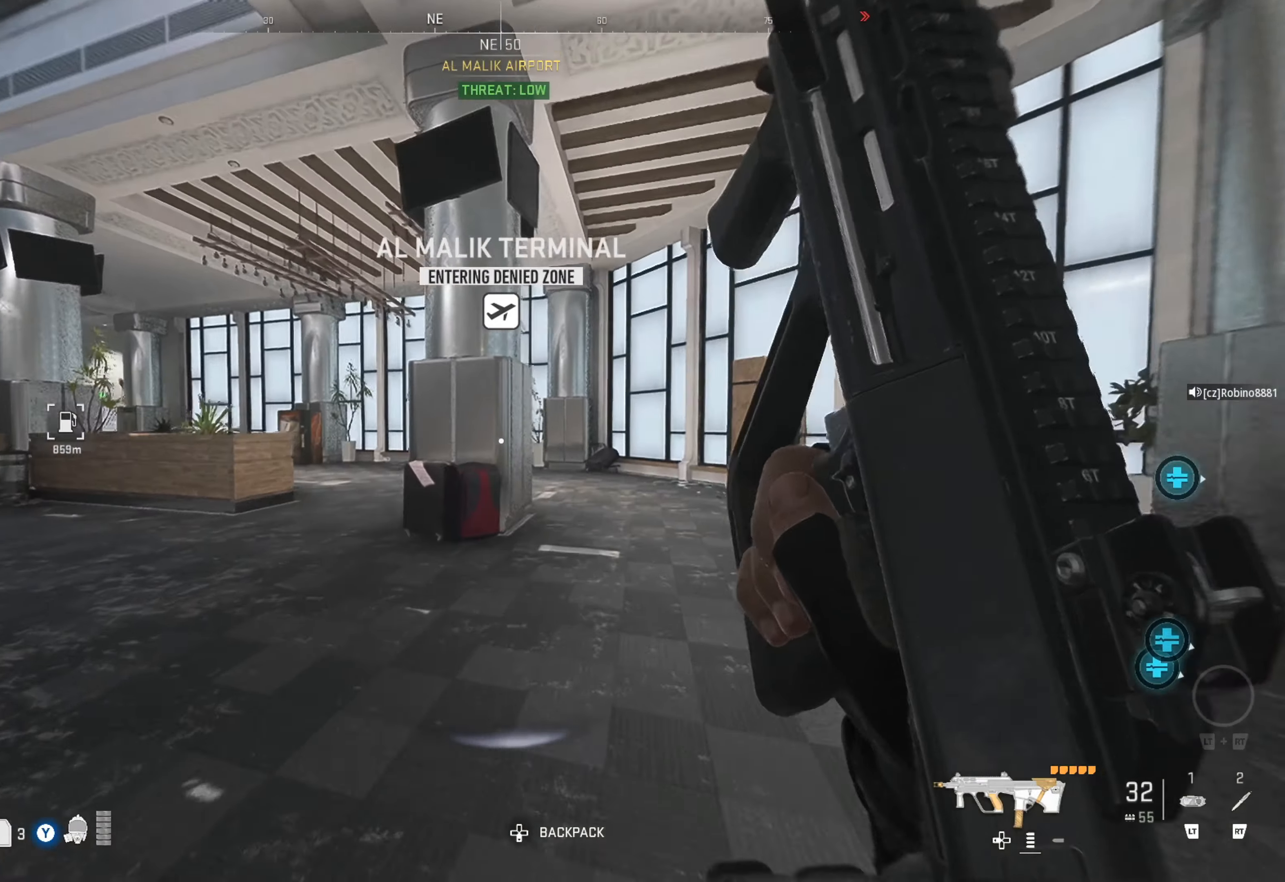
{"buttons": [], "left_stick": "up-right", "right_stick": "center", "events": []}
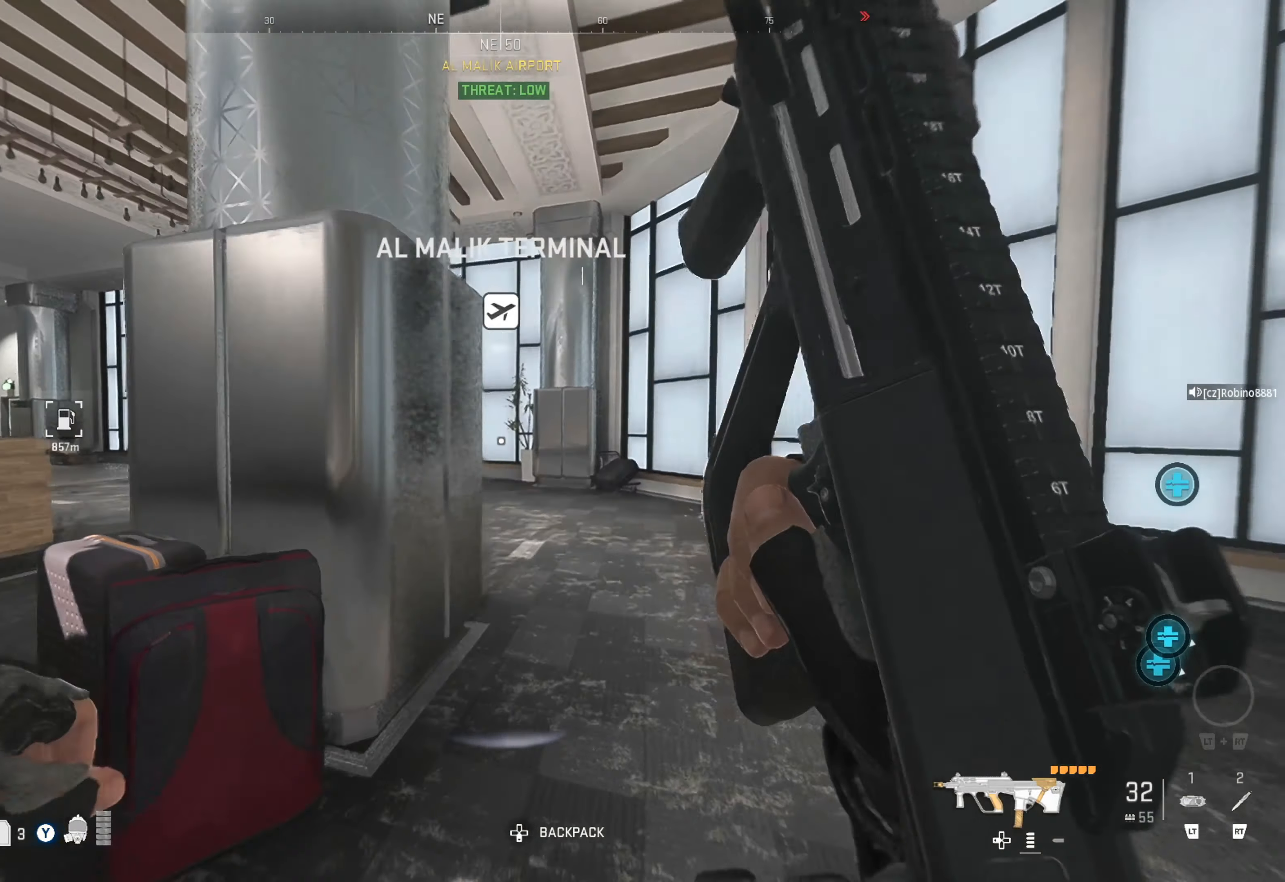
{"buttons": [], "left_stick": "up", "right_stick": "center", "events": [[167, "right_stick", "left"], [300, "left_stick", "up"], [367, "right_stick", "center"]]}
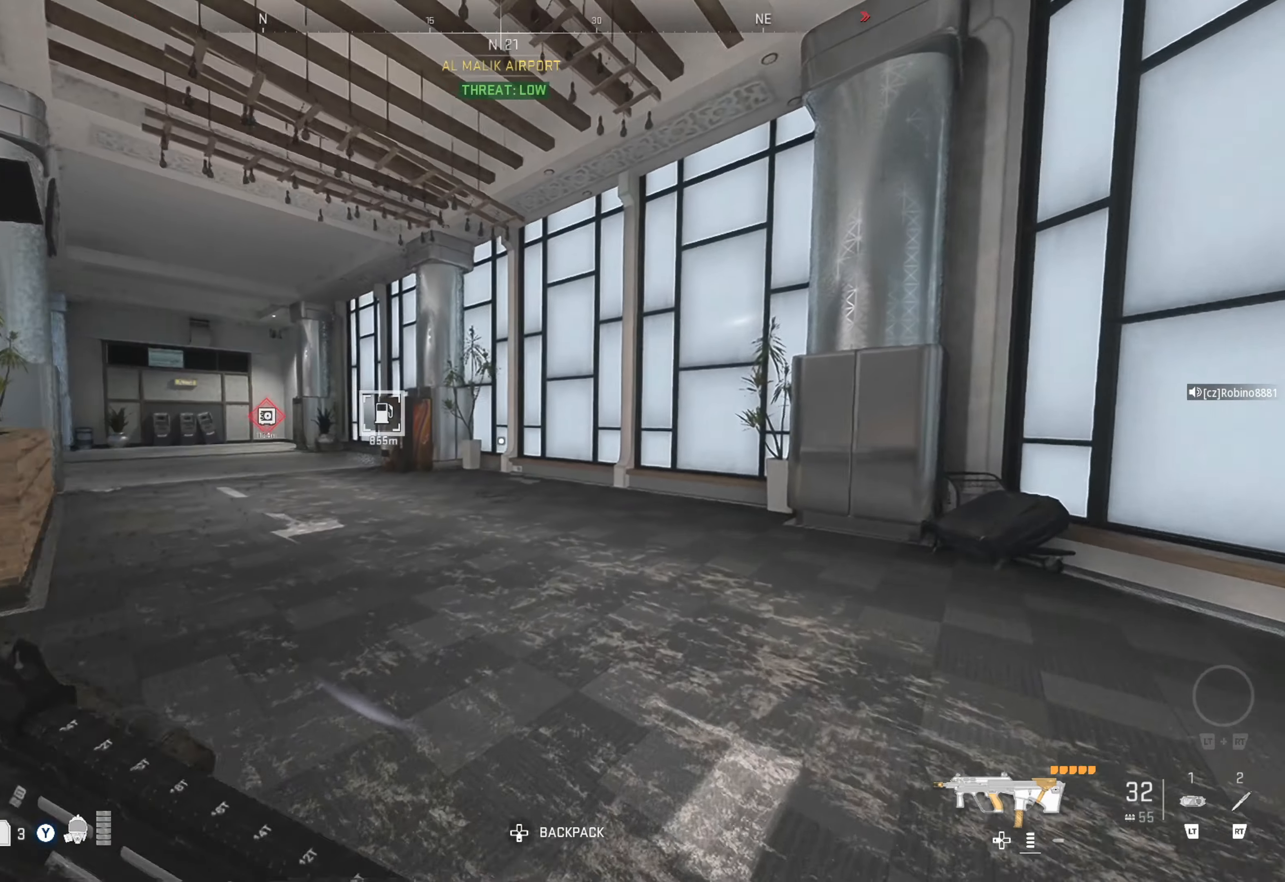
{"buttons": [], "left_stick": "up", "right_stick": "left", "events": [[17, "right_stick", "left"], [200, "right_stick", "center"], [467, "right_stick", "left"]]}
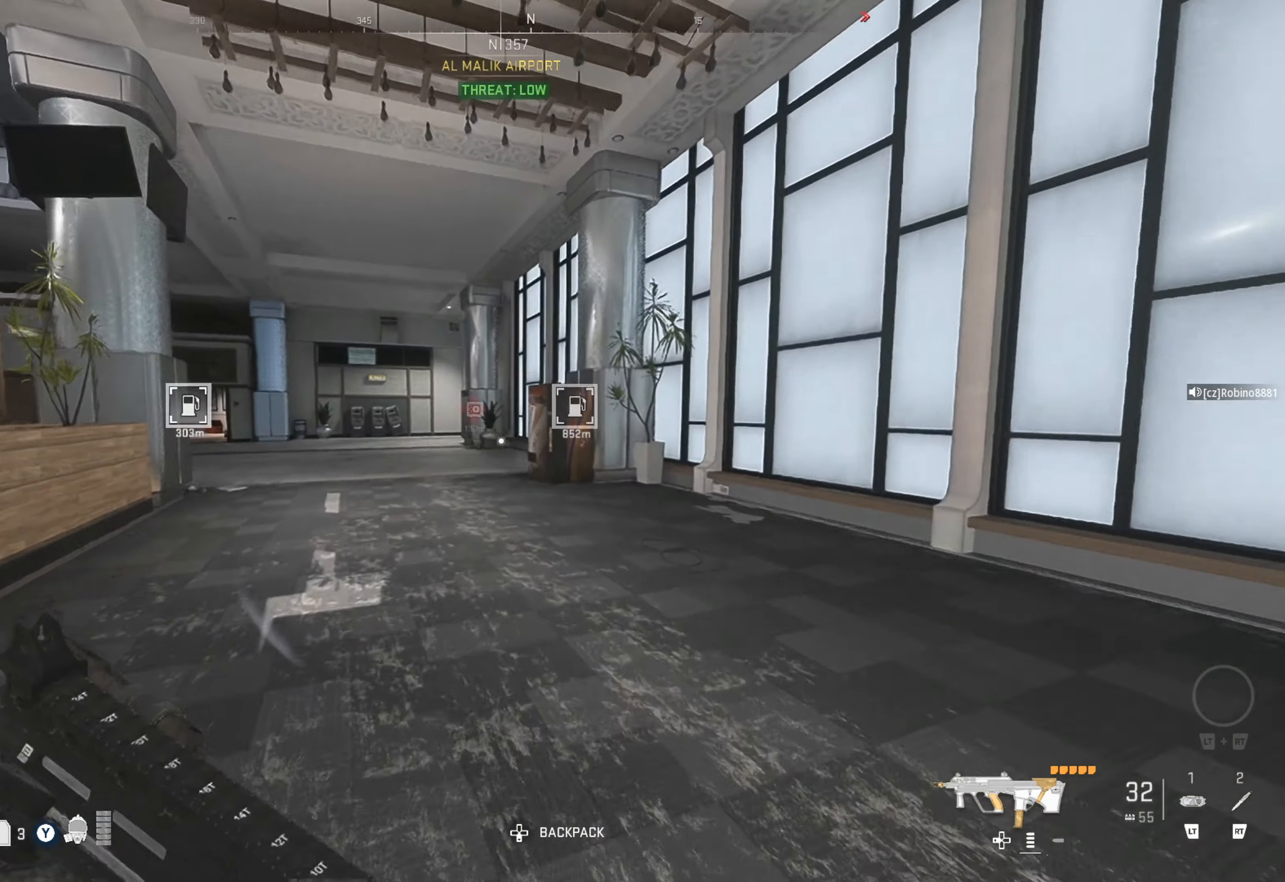
{"buttons": ["Y"], "left_stick": "up", "right_stick": "center", "events": [[133, "right_stick", "center"], [383, "Y", "down"]]}
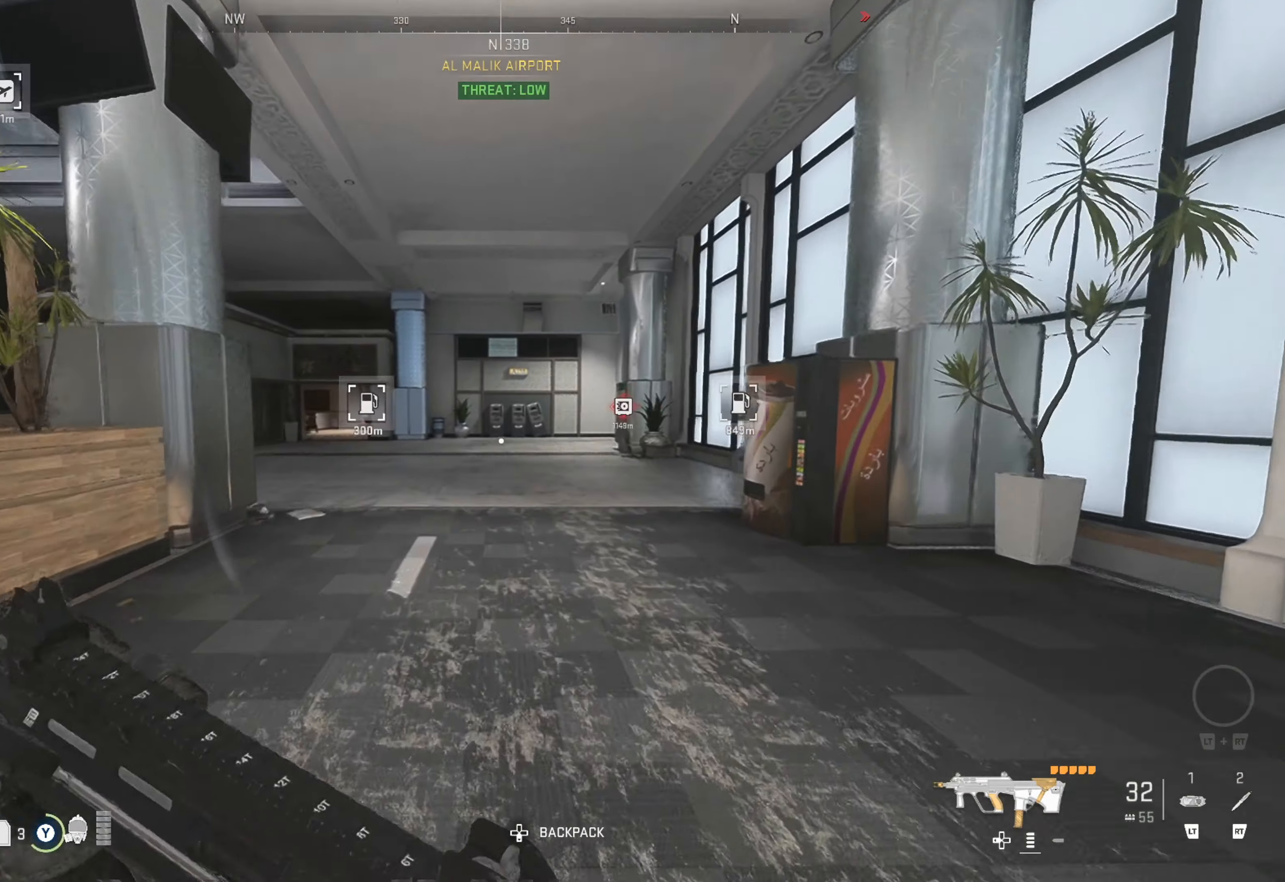
{"buttons": ["Y"], "left_stick": "up", "right_stick": "center", "events": []}
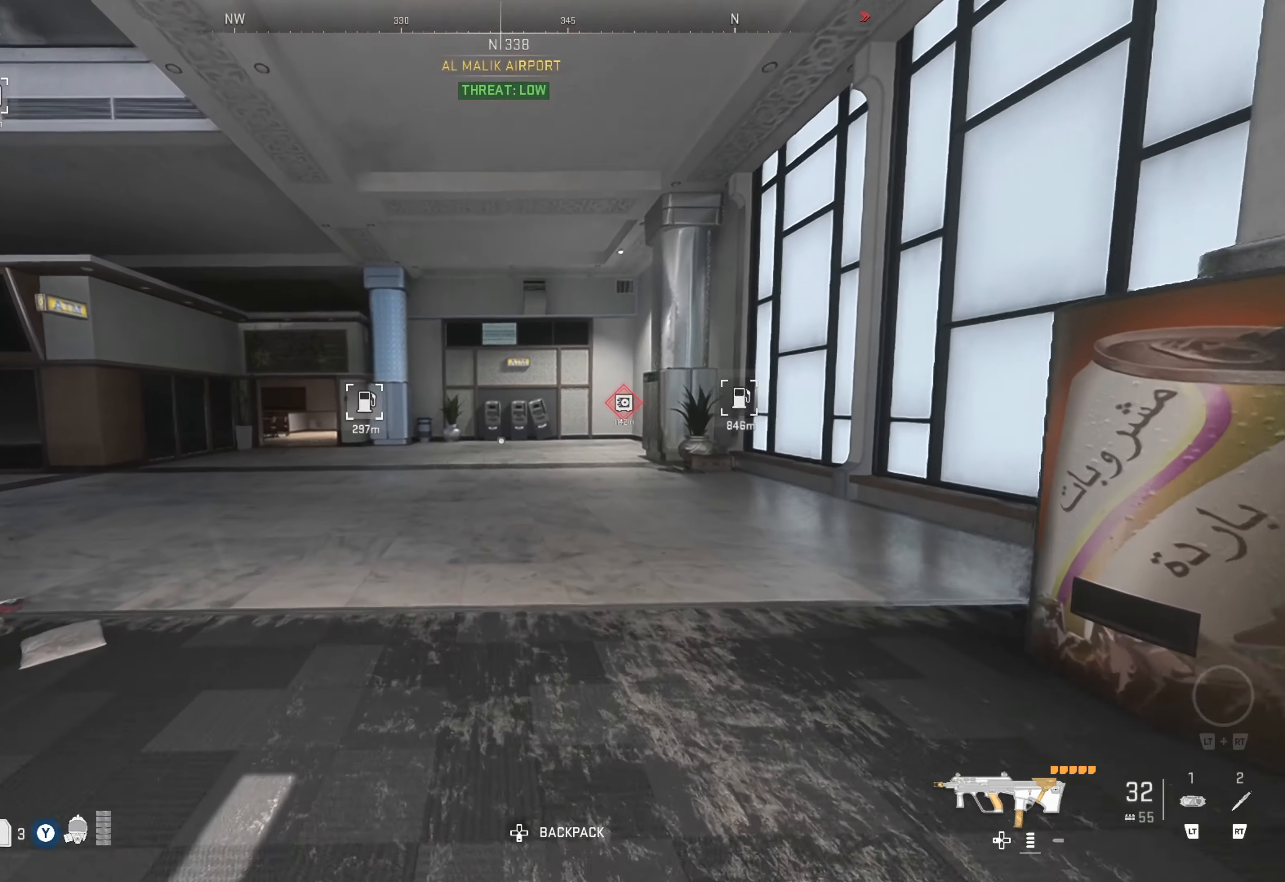
{"buttons": [], "left_stick": "up", "right_stick": "center", "events": [[200, "Y", "up"]]}
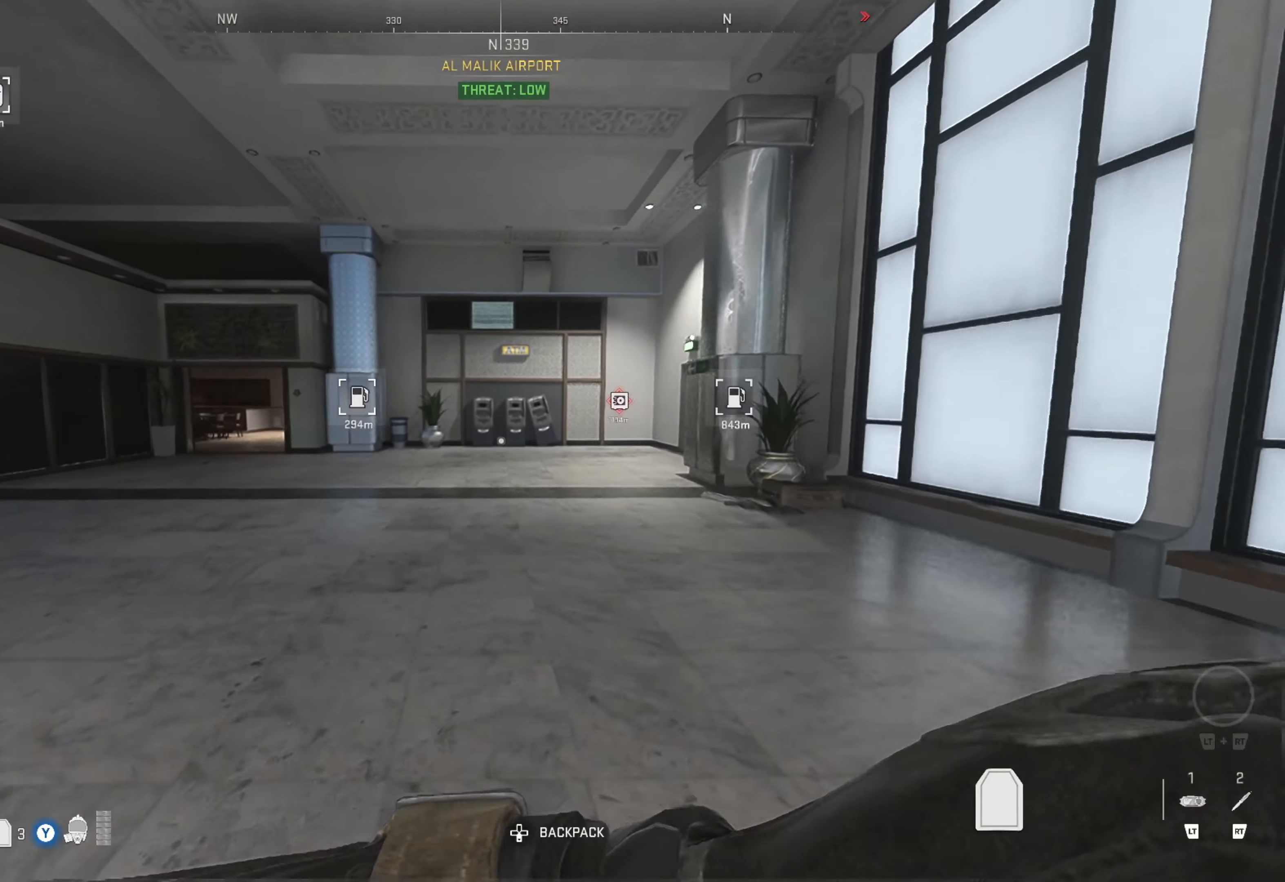
{"buttons": [], "left_stick": "up", "right_stick": "right", "events": [[183, "right_stick", "left"], [367, "right_stick", "center"], [417, "right_stick", "right"]]}
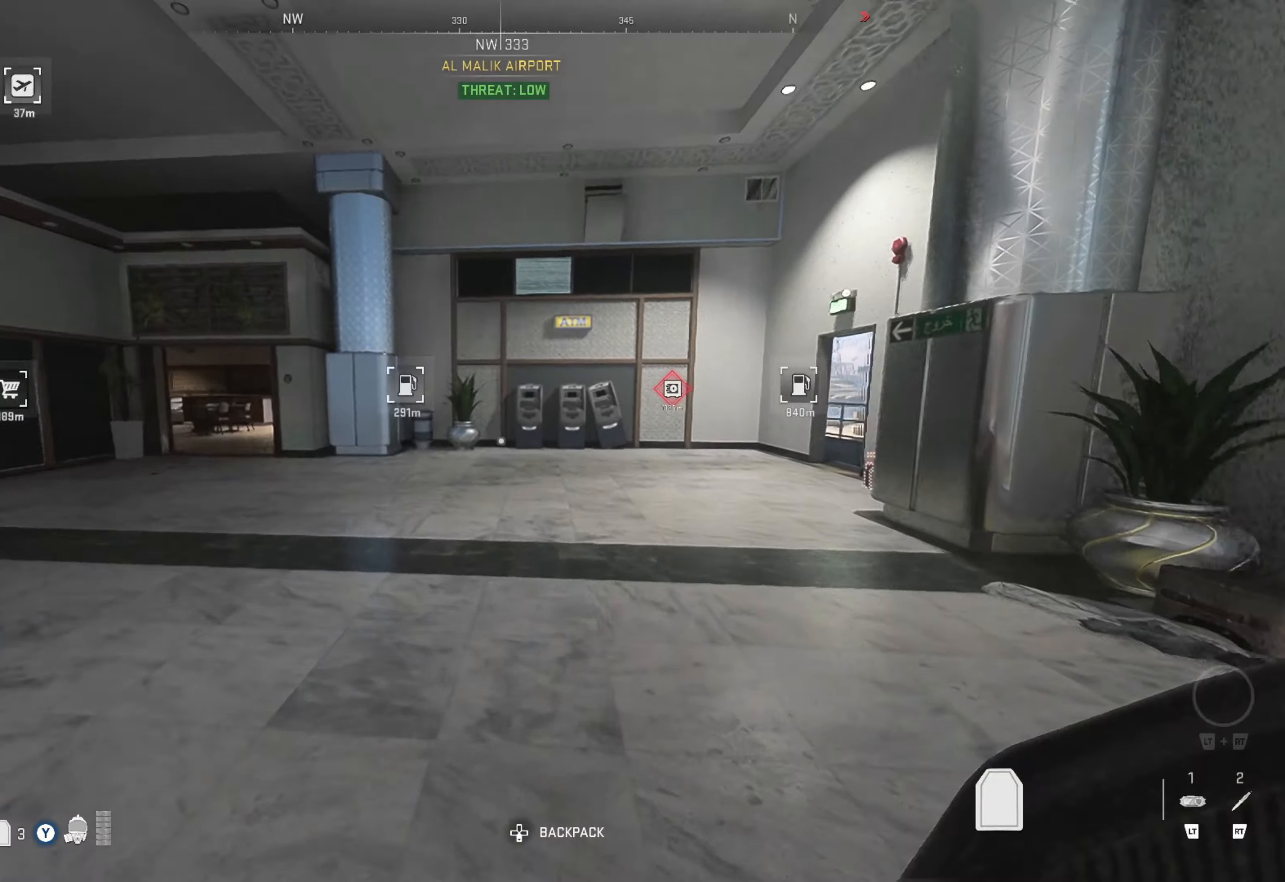
{"buttons": [], "left_stick": "up", "right_stick": "center", "events": [[84, "right_stick", "center"], [317, "right_stick", "right"], [417, "right_stick", "center"]]}
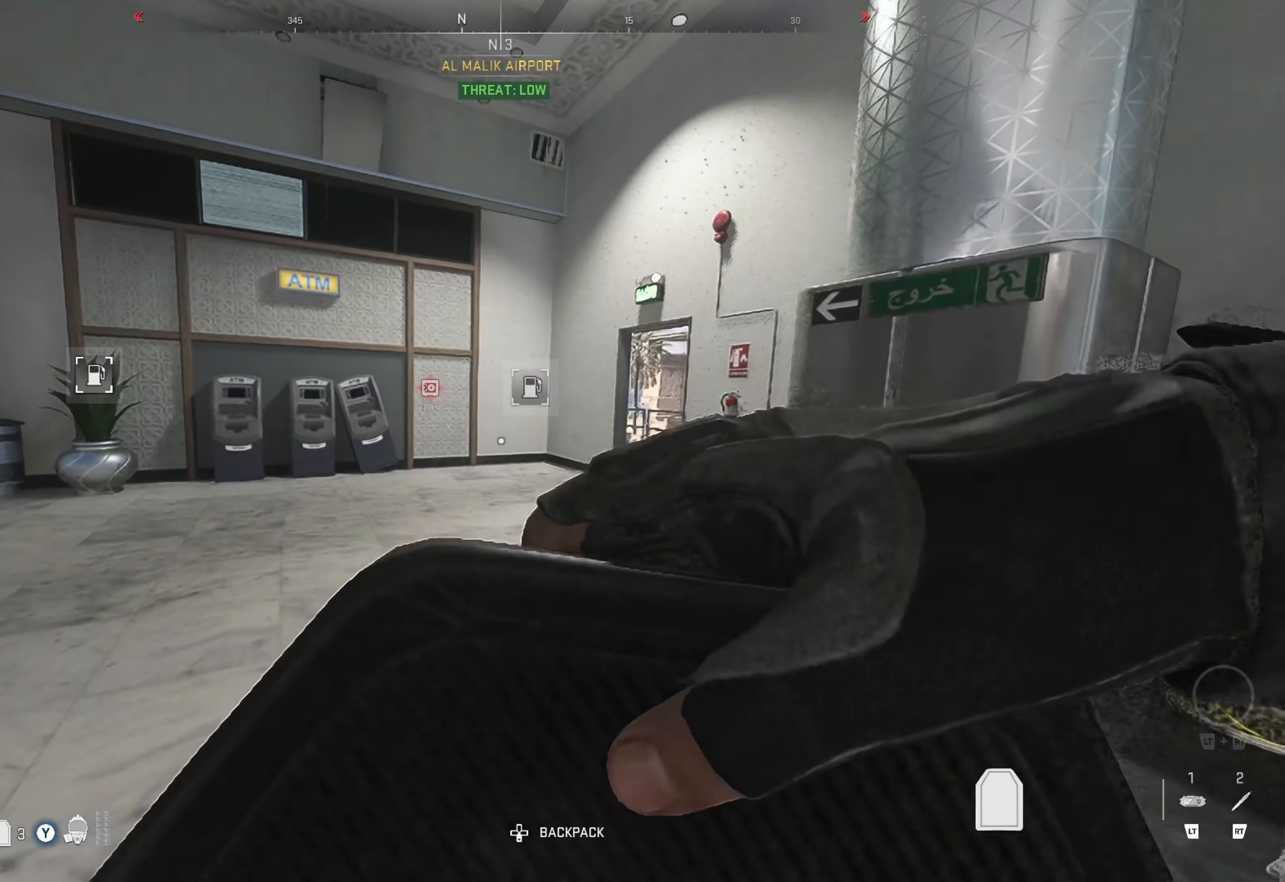
{"buttons": [], "left_stick": "up", "right_stick": "center", "events": [[84, "right_stick", "right"], [184, "right_stick", "center"], [300, "right_stick", "right"], [400, "right_stick", "center"]]}
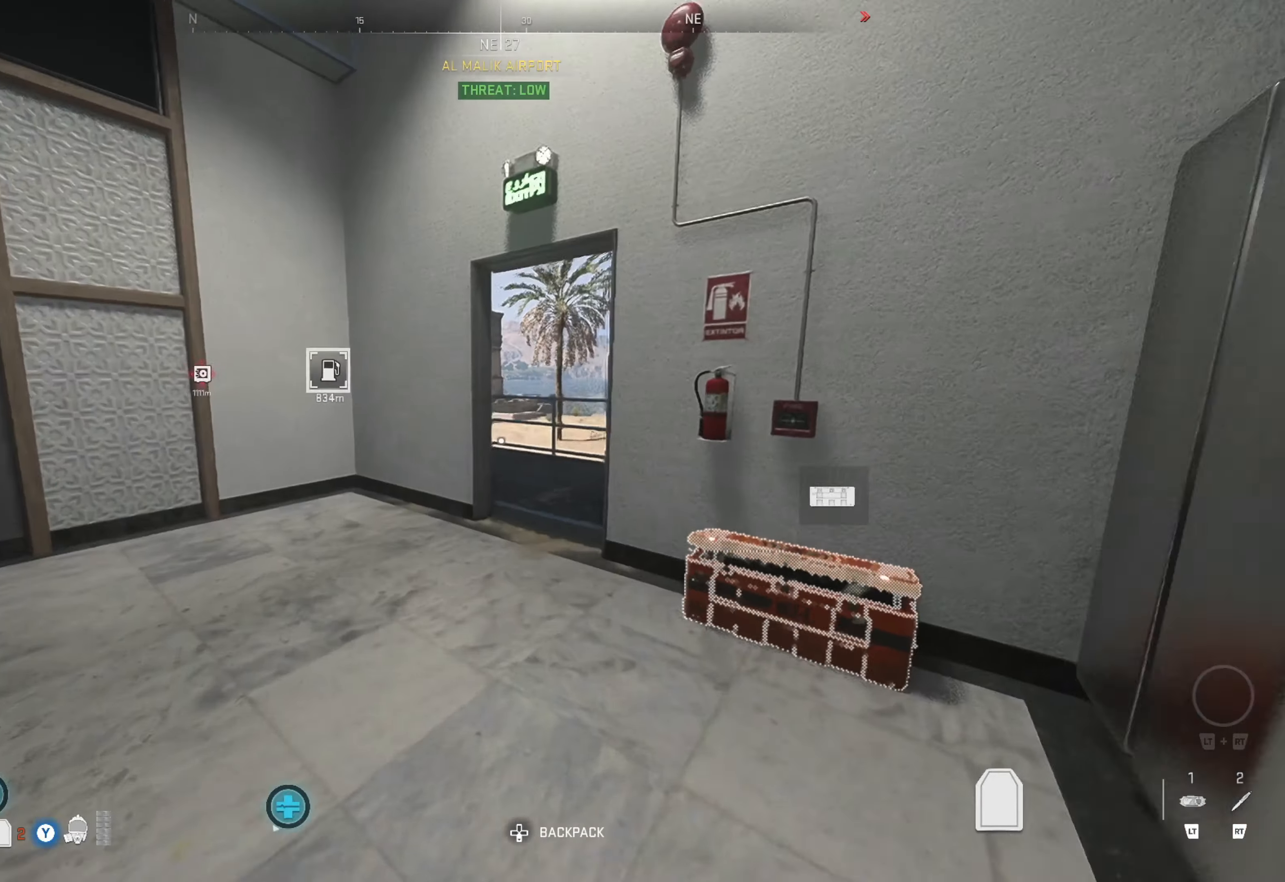
{"buttons": [], "left_stick": "up", "right_stick": "center", "events": []}
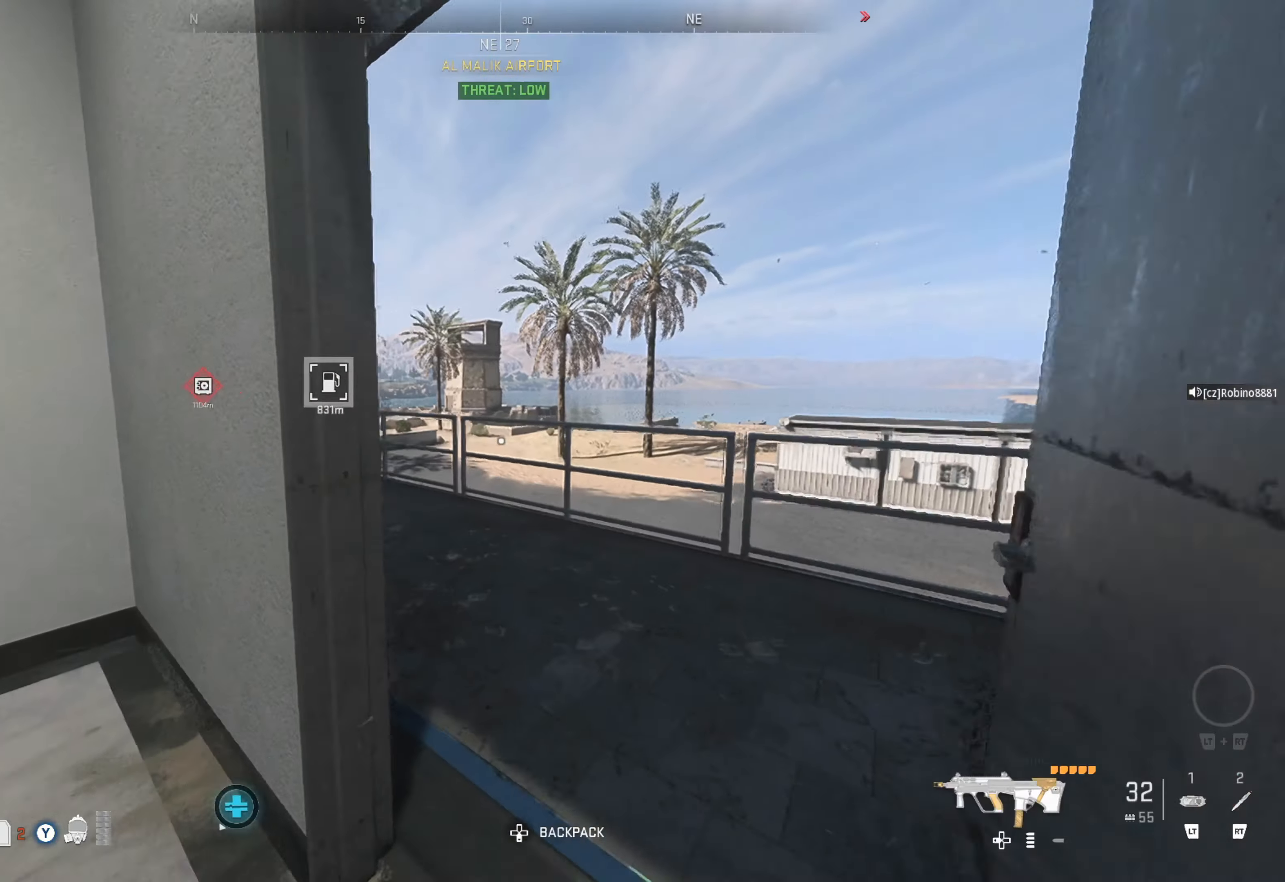
{"buttons": [], "left_stick": "up", "right_stick": "left", "events": [[67, "right_stick", "left"], [150, "right_stick", "up-left"], [350, "right_stick", "center"], [434, "right_stick", "left"]]}
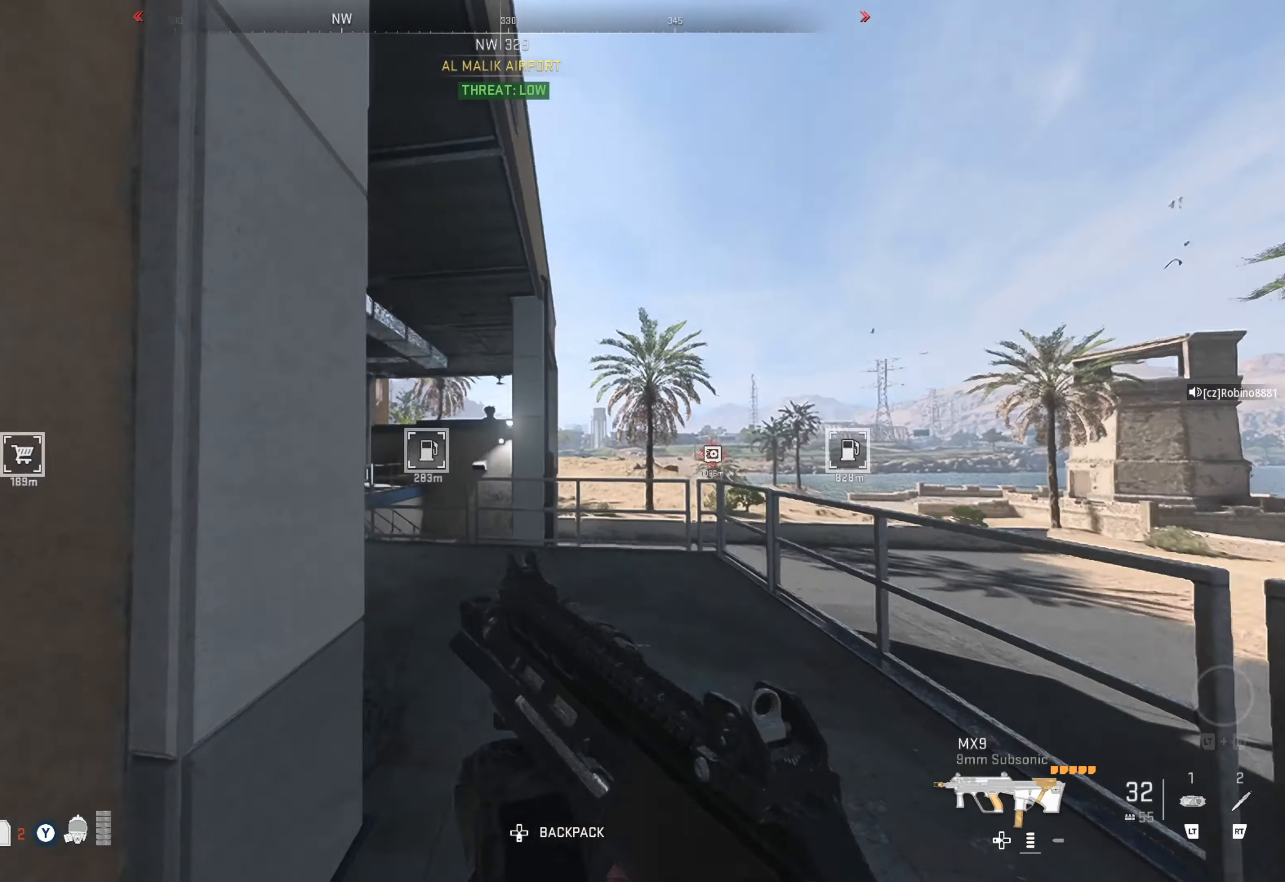
{"buttons": [], "left_stick": "up", "right_stick": "left", "events": [[84, "right_stick", "center"], [217, "right_stick", "left"], [384, "right_stick", "center"], [467, "right_stick", "left"]]}
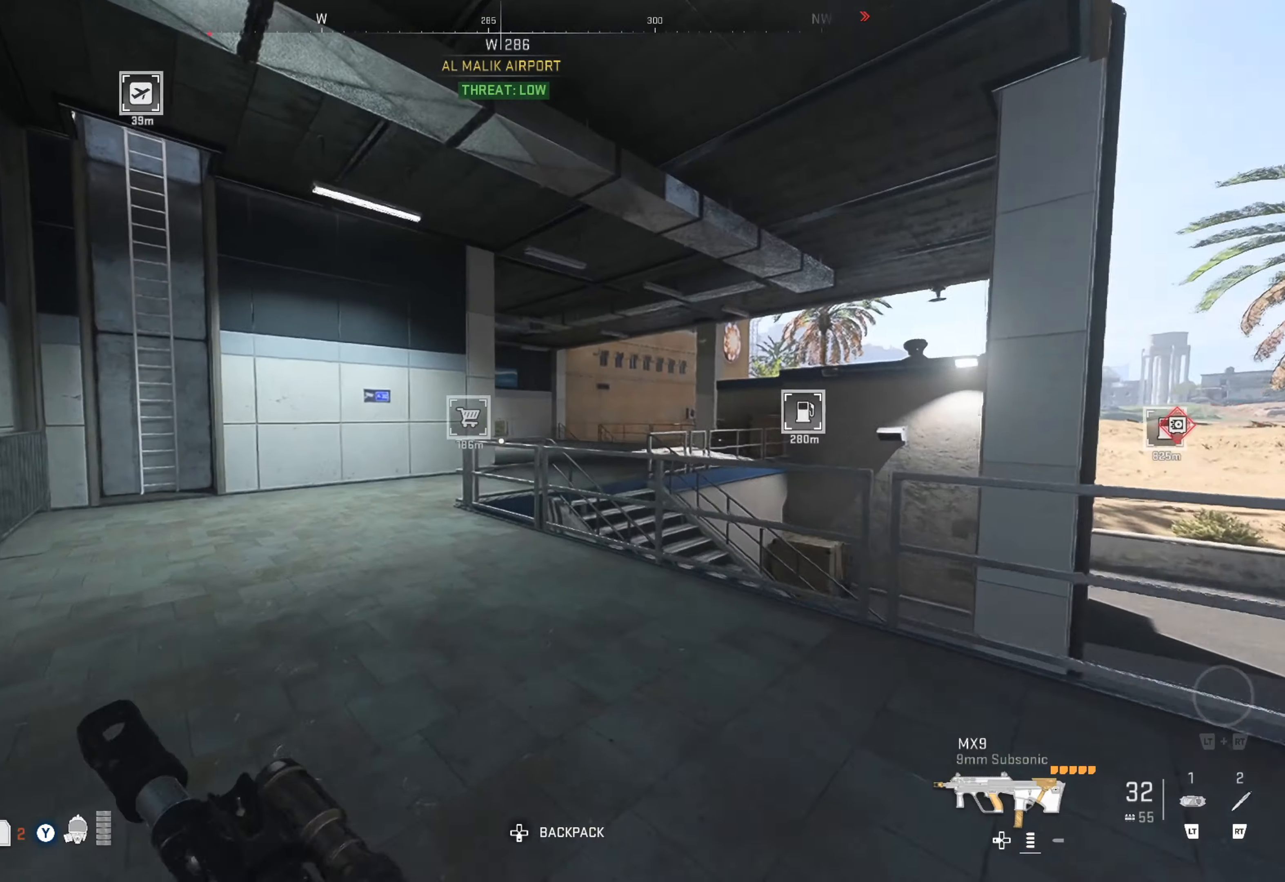
{"buttons": [], "left_stick": "up", "right_stick": "center", "events": [[134, "right_stick", "center"]]}
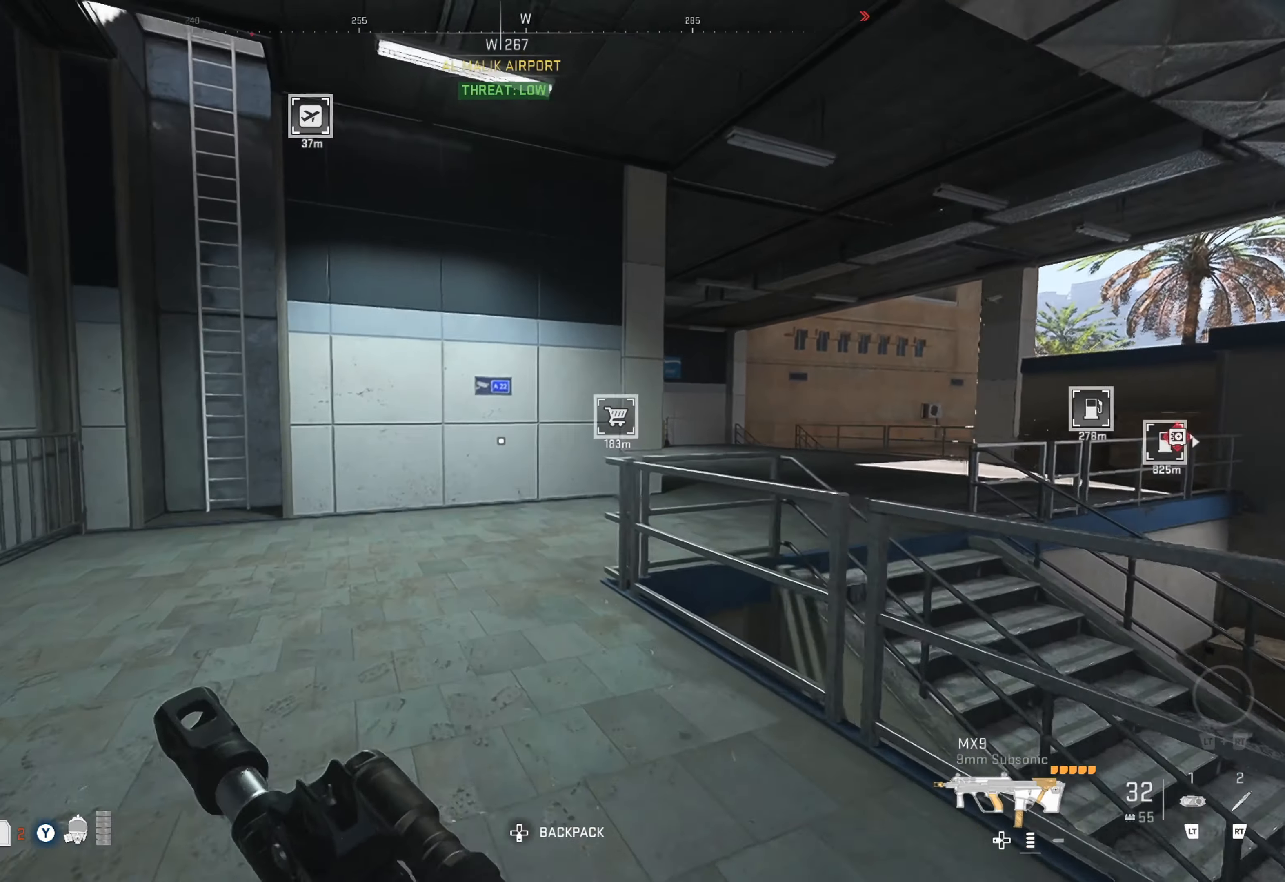
{"buttons": [], "left_stick": "up", "right_stick": "center", "events": [[334, "right_stick", "right"], [484, "right_stick", "center"]]}
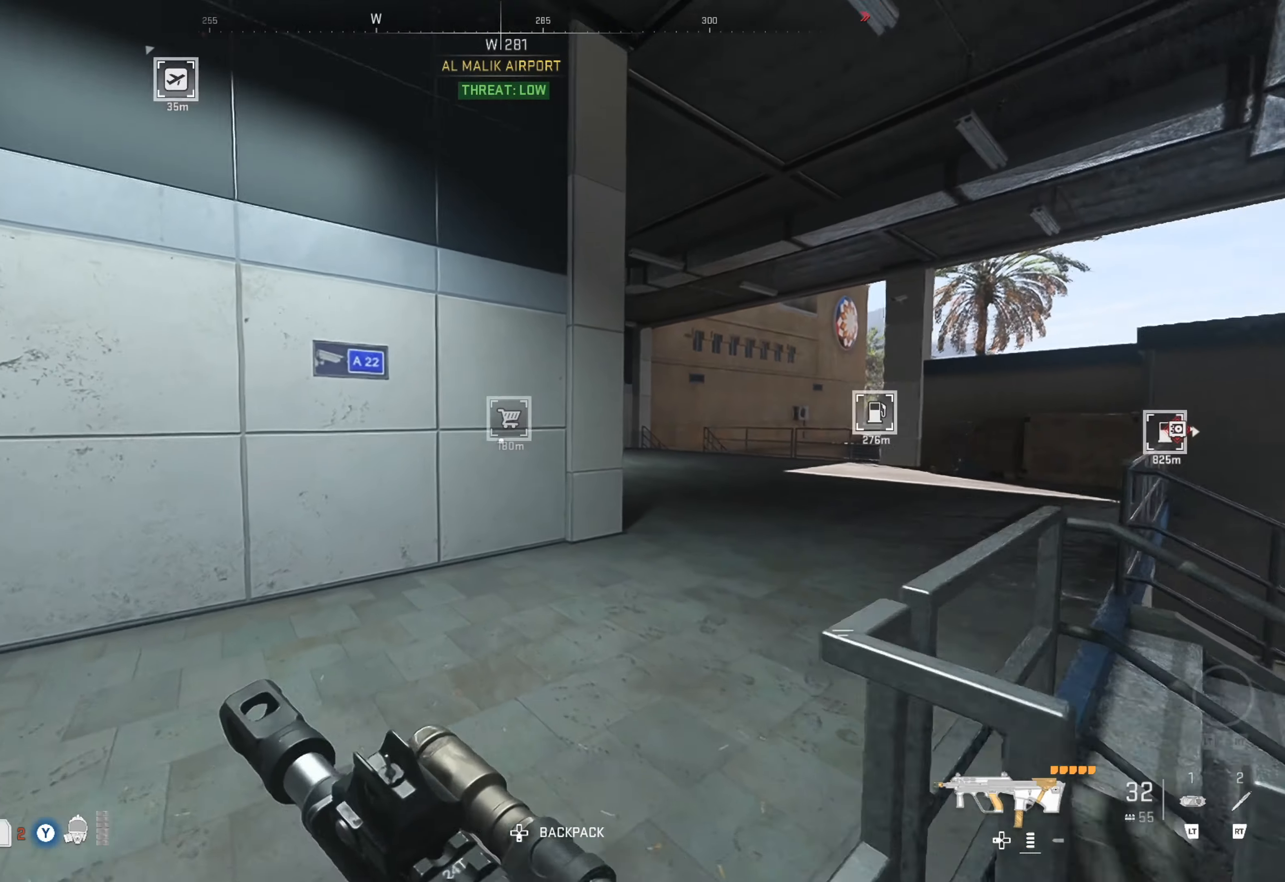
{"buttons": [], "left_stick": "left", "right_stick": "left", "events": [[67, "left_stick", "up-left"], [67, "right_stick", "left"], [267, "right_stick", "center"], [350, "left_stick", "left"], [384, "right_stick", "left"]]}
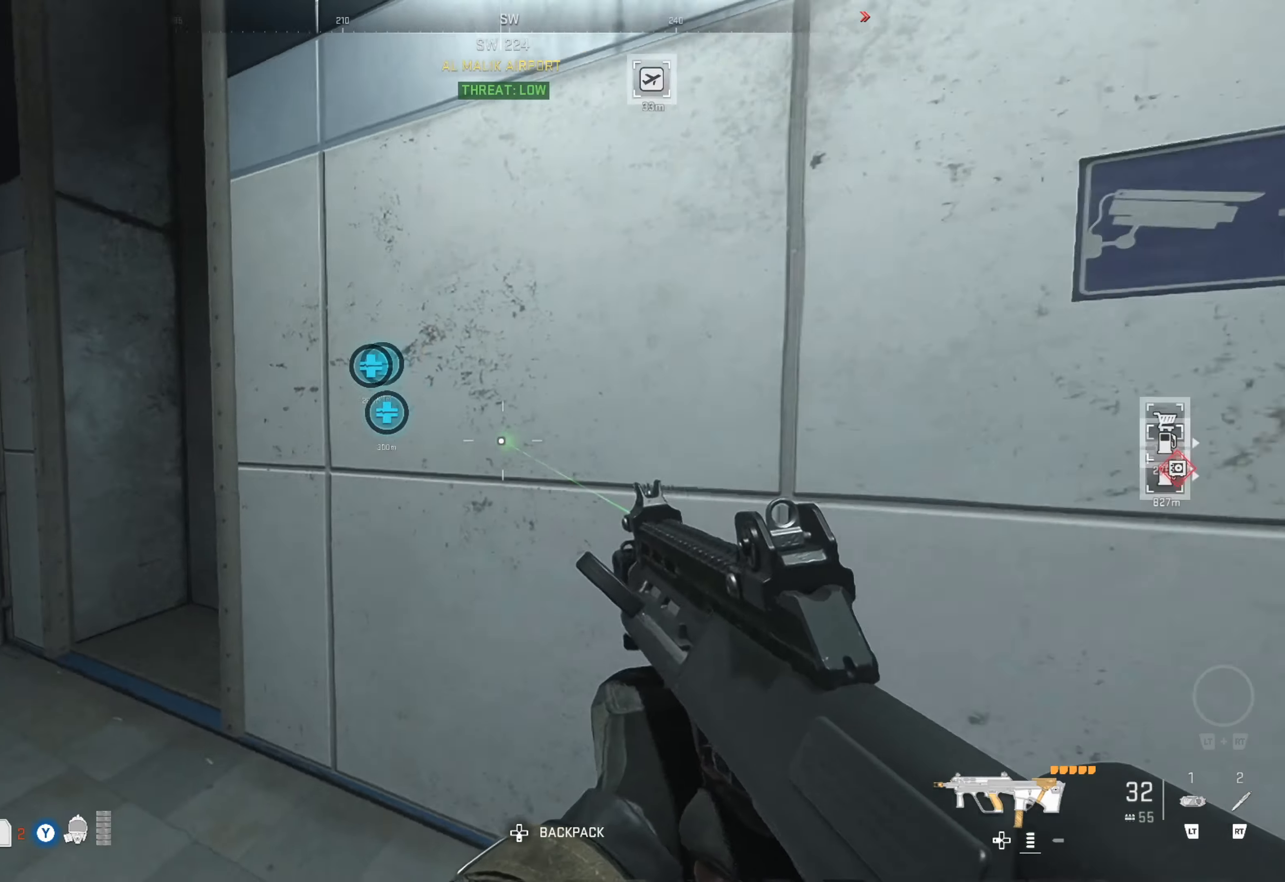
{"buttons": [], "left_stick": "up", "right_stick": "right", "events": [[50, "left_stick", "up-left"], [100, "right_stick", "center"], [384, "left_stick", "up"], [400, "right_stick", "right"]]}
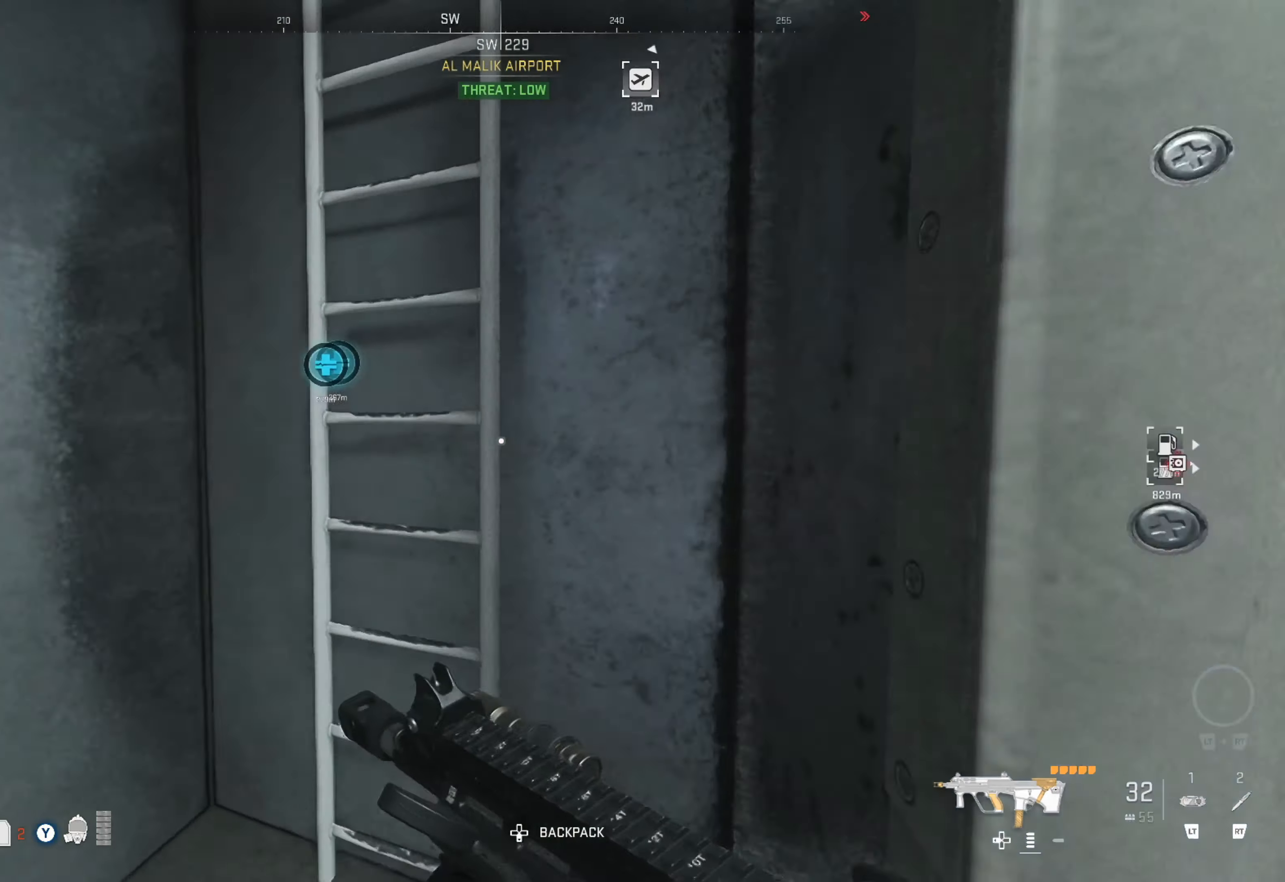
{"buttons": [], "left_stick": "up", "right_stick": "up", "events": [[100, "right_stick", "center"], [200, "right_stick", "up-right"], [317, "right_stick", "center"], [500, "right_stick", "up"]]}
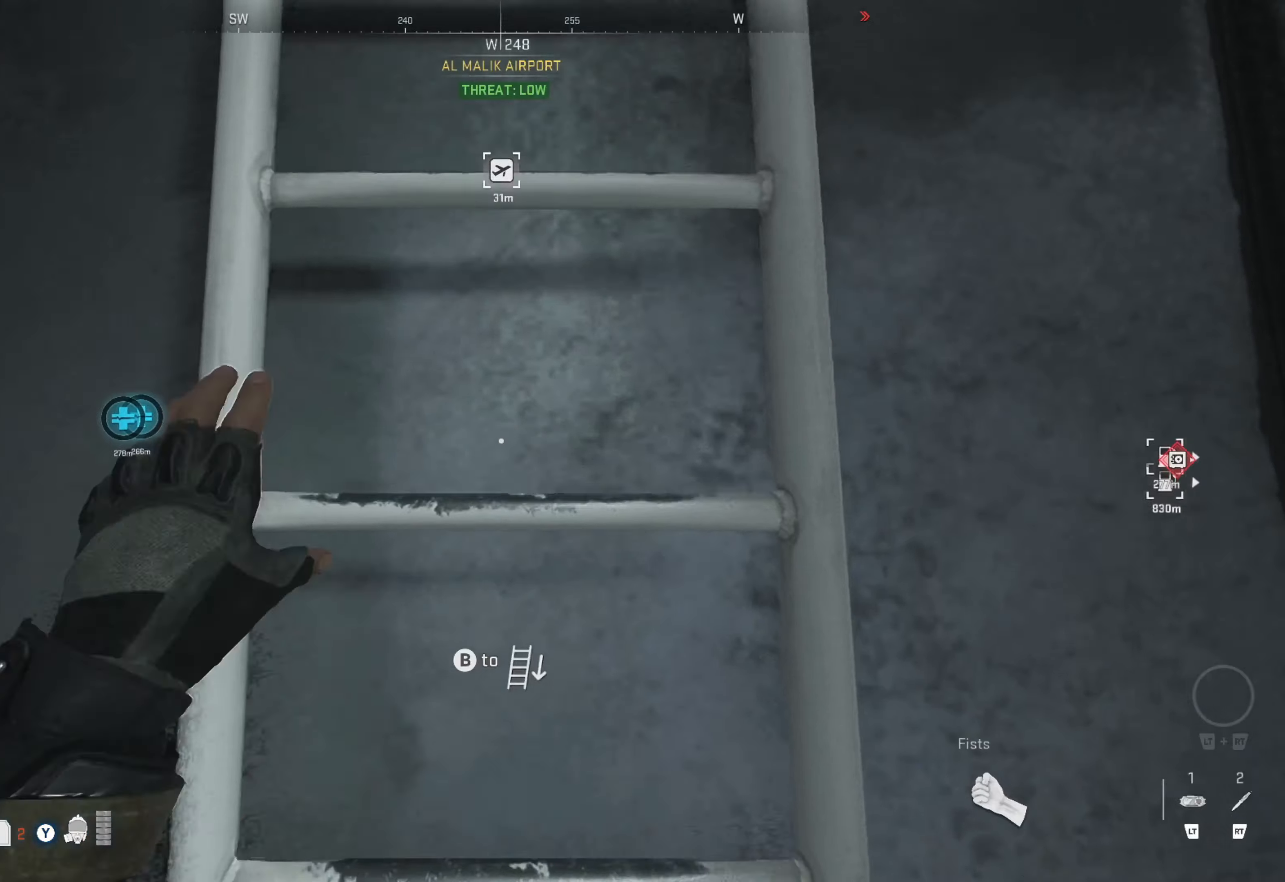
{"buttons": [], "left_stick": "up", "right_stick": "center", "events": [[150, "right_stick", "center"]]}